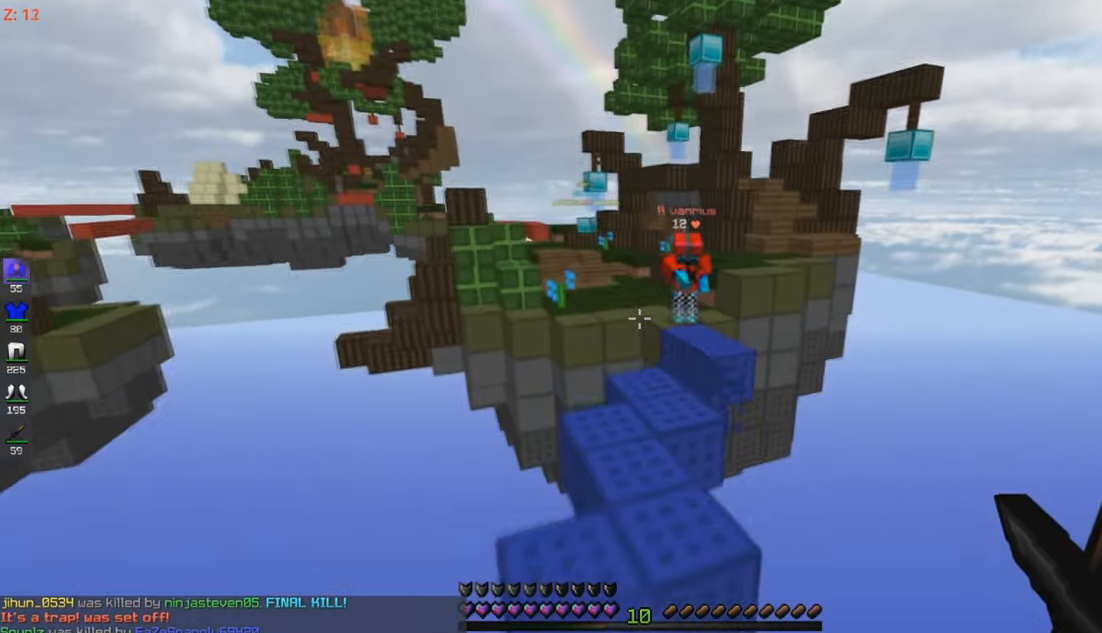
Gameplay with keyboard and mouse; each line is a JSON object with the keys and mouse buttons held at the frame after it. "events" lists presses ("down") and releases ("up") of "a", "d", "s", "w", "mouse_left" and "mouse_right" between this image and that frame as [ms after this image, input, new state], when the widget could be followed in between. "mouse_left", "mouse_right" = the "left", "right" buttons of the "mouse" list. No other keys are recorded. Fast repeated clicks can show as one long hold. Mouse movement is not recorded.
{"keys": ["w"], "mouse": [], "events": []}
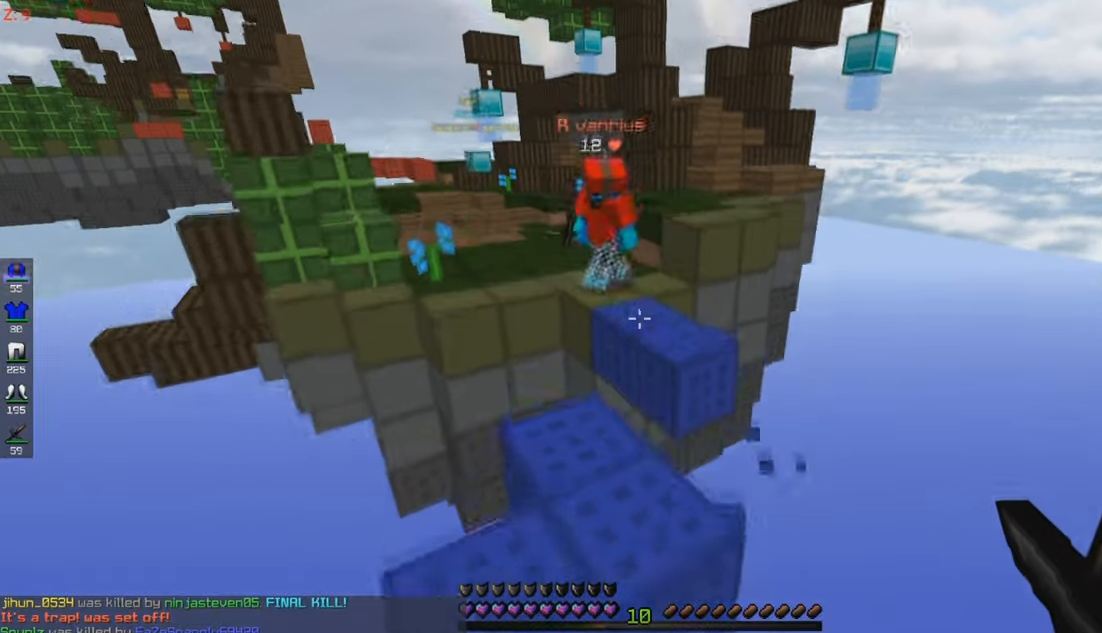
{"keys": ["w"], "mouse": [], "events": [[50, "w", "up"], [66, "s", "down"], [266, "s", "up"], [266, "w", "down"]]}
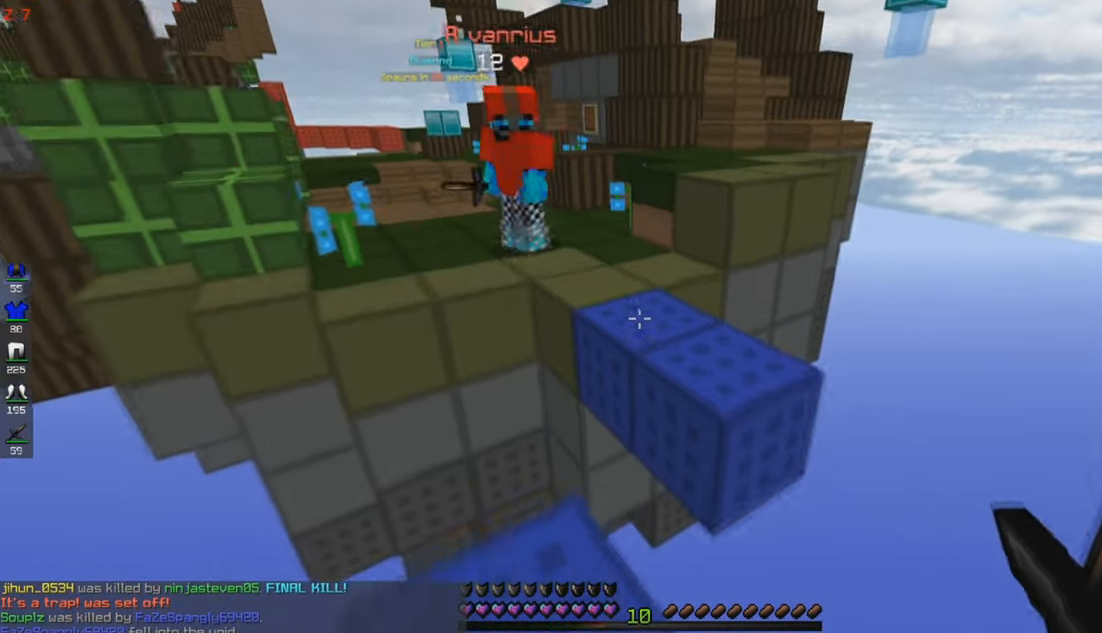
{"keys": ["d", "w"], "mouse": ["left"], "events": [[450, "d", "down"], [466, "mouse_left", "down"]]}
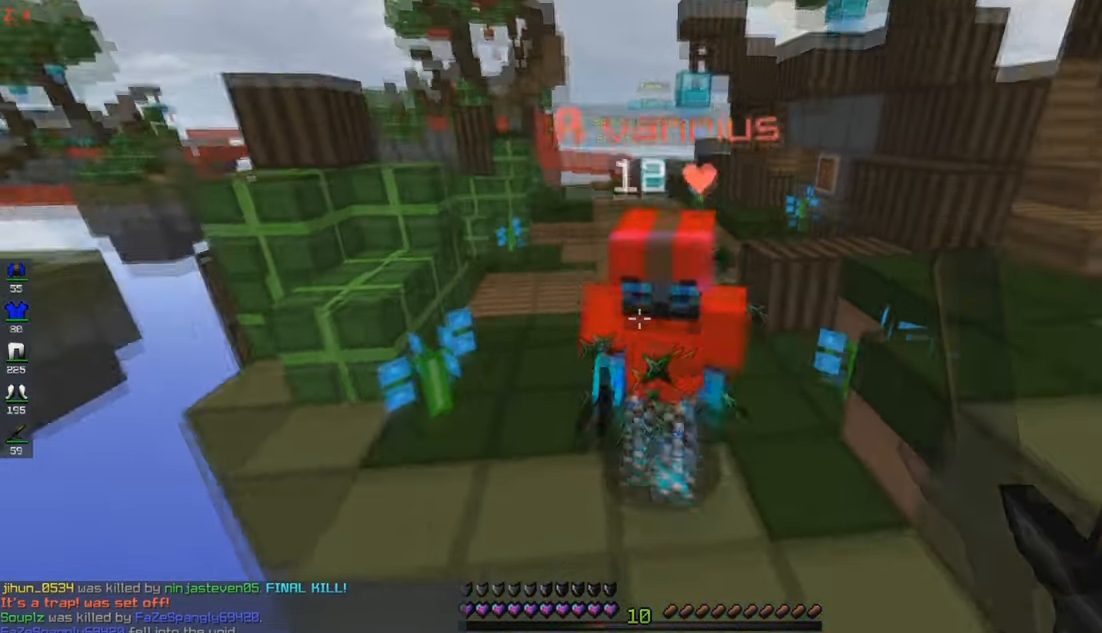
{"keys": ["w"], "mouse": ["left"], "events": [[83, "d", "up"], [166, "mouse_right", "down"], [333, "mouse_right", "up"]]}
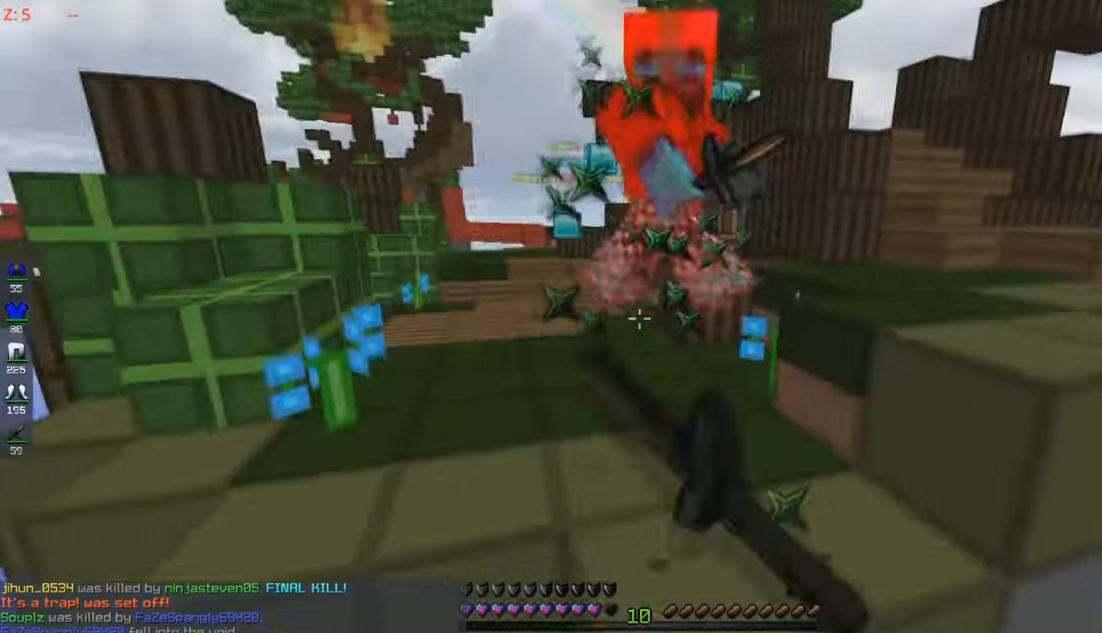
{"keys": ["w"], "mouse": ["left"], "events": [[166, "d", "down"], [433, "d", "up"]]}
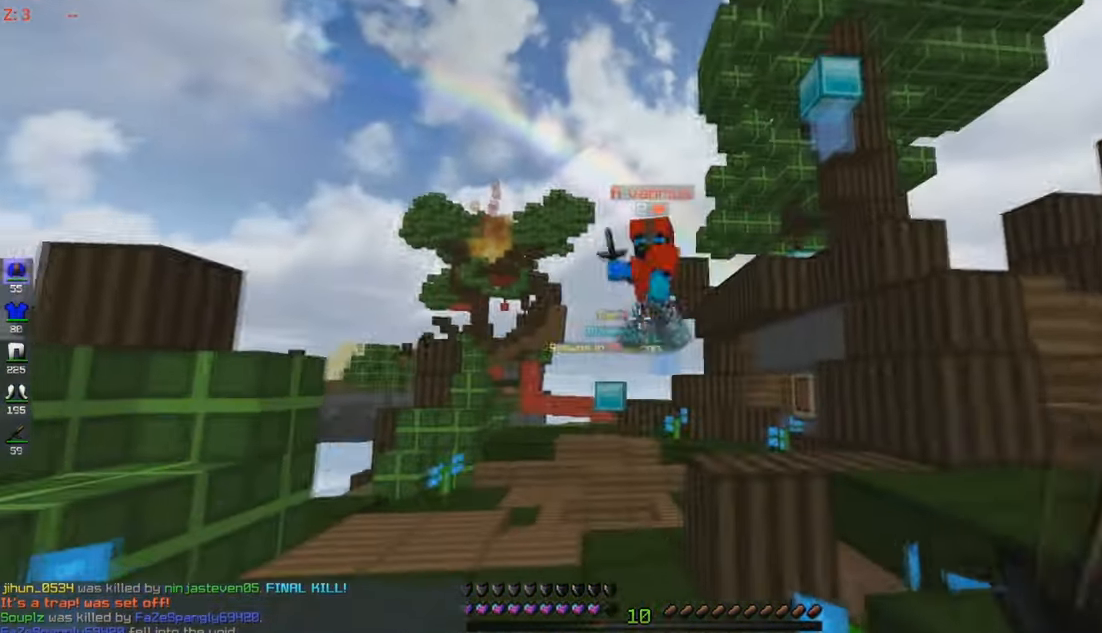
{"keys": ["a", "w"], "mouse": ["left"], "events": [[200, "a", "down"]]}
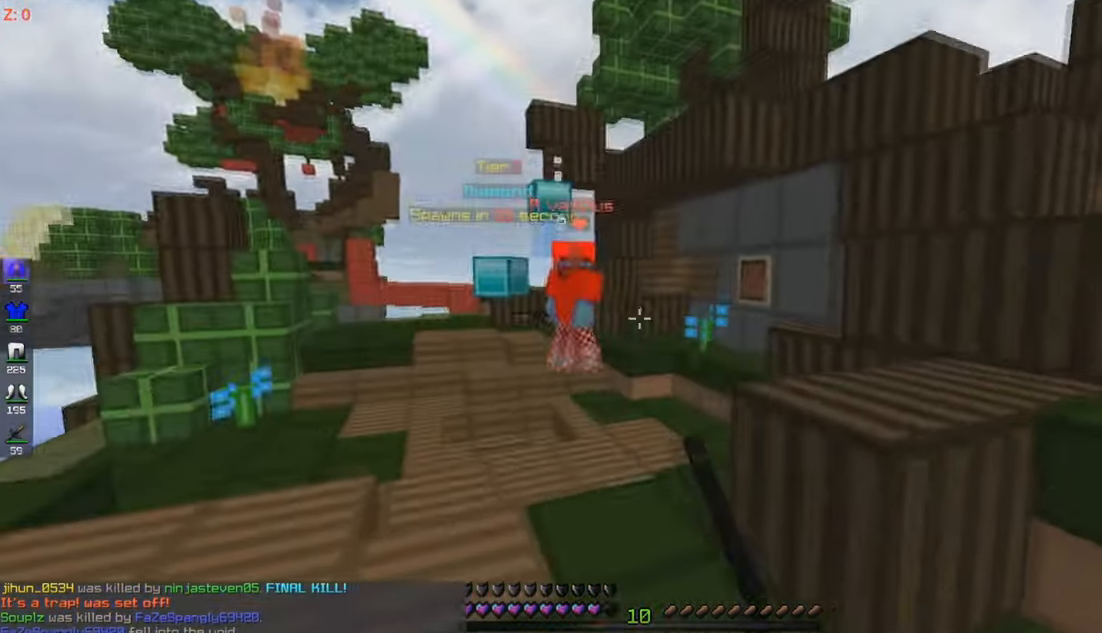
{"keys": ["a", "w"], "mouse": ["left"], "events": [[400, "mouse_left", "up"], [466, "mouse_left", "down"]]}
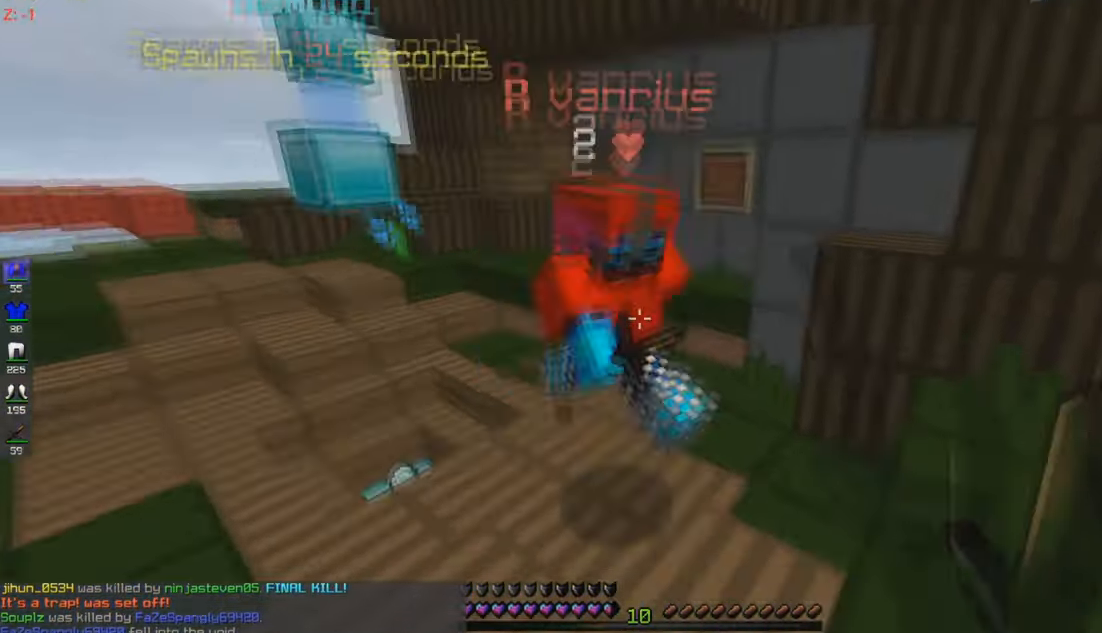
{"keys": ["w"], "mouse": [], "events": [[116, "d", "down"], [166, "a", "up"], [483, "d", "up"], [483, "mouse_left", "up"]]}
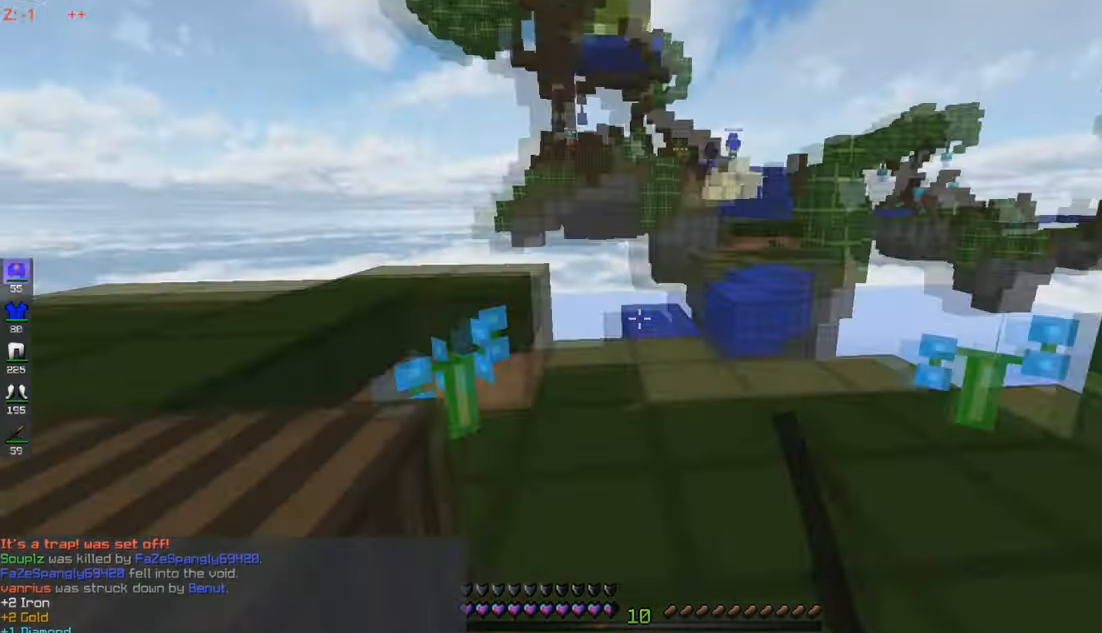
{"keys": ["w"], "mouse": [], "events": []}
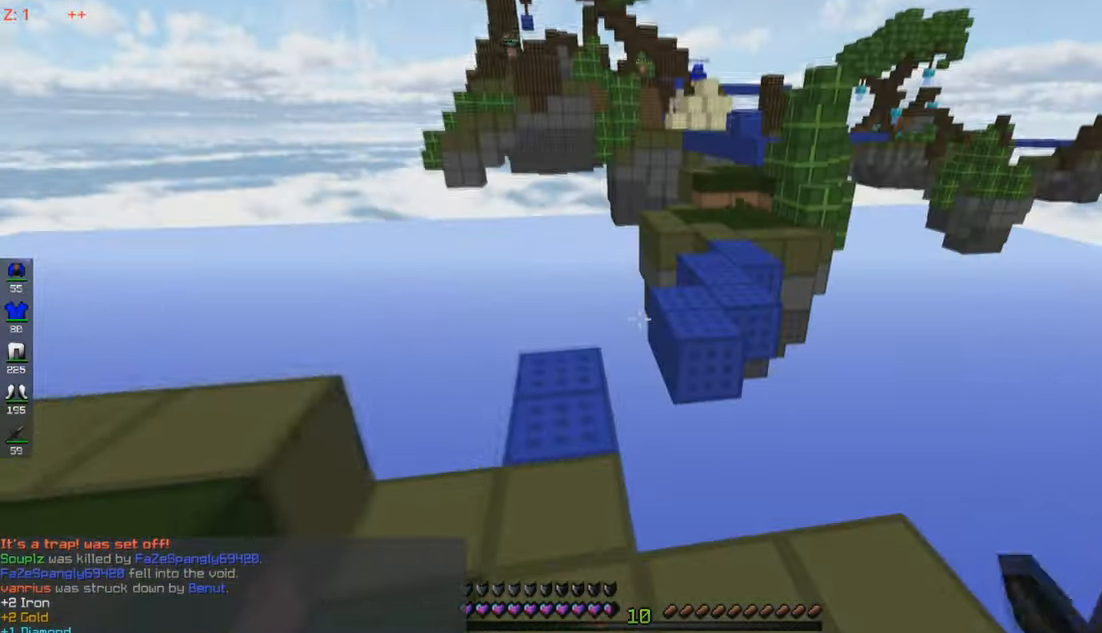
{"keys": ["w"], "mouse": [], "events": []}
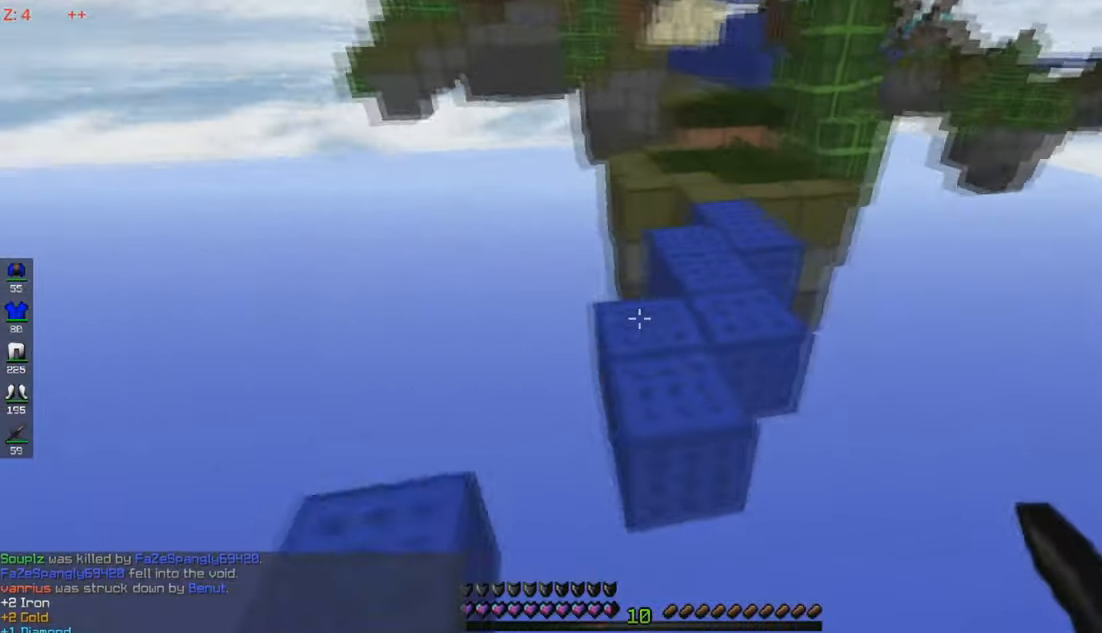
{"keys": ["w"], "mouse": [], "events": []}
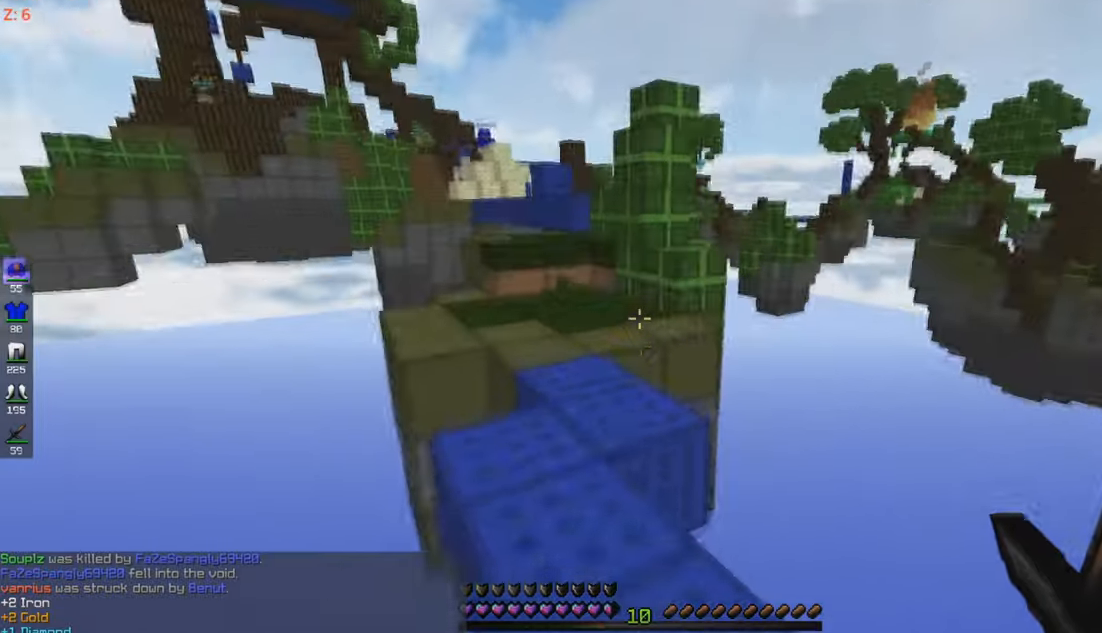
{"keys": ["w"], "mouse": [], "events": [[17, "mouse_left", "down"], [367, "mouse_left", "up"]]}
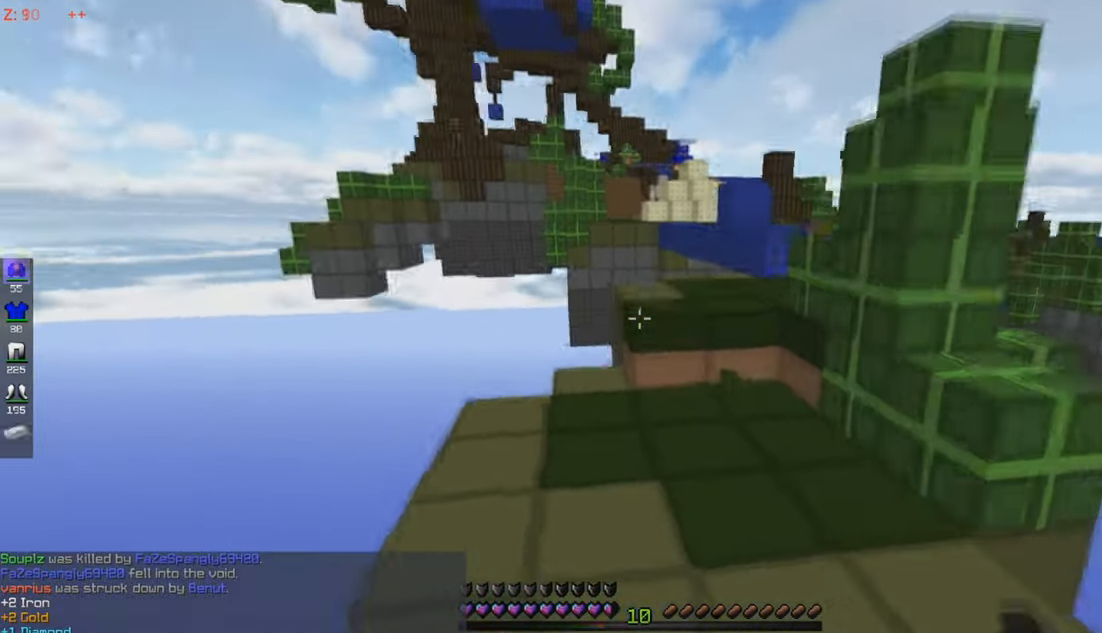
{"keys": ["w"], "mouse": [], "events": []}
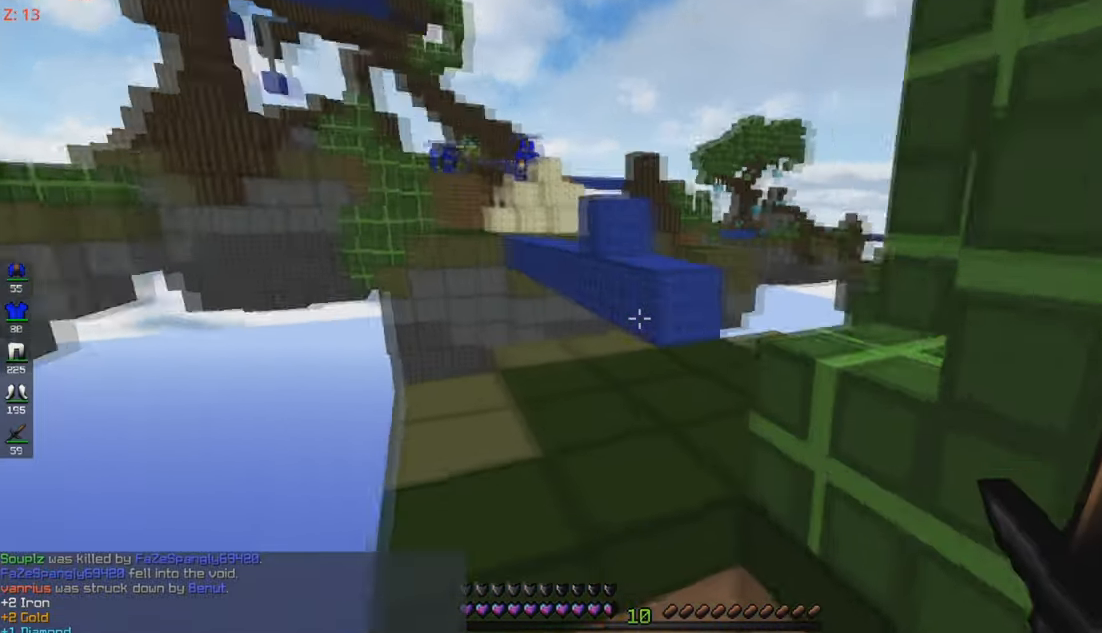
{"keys": ["w"], "mouse": [], "events": []}
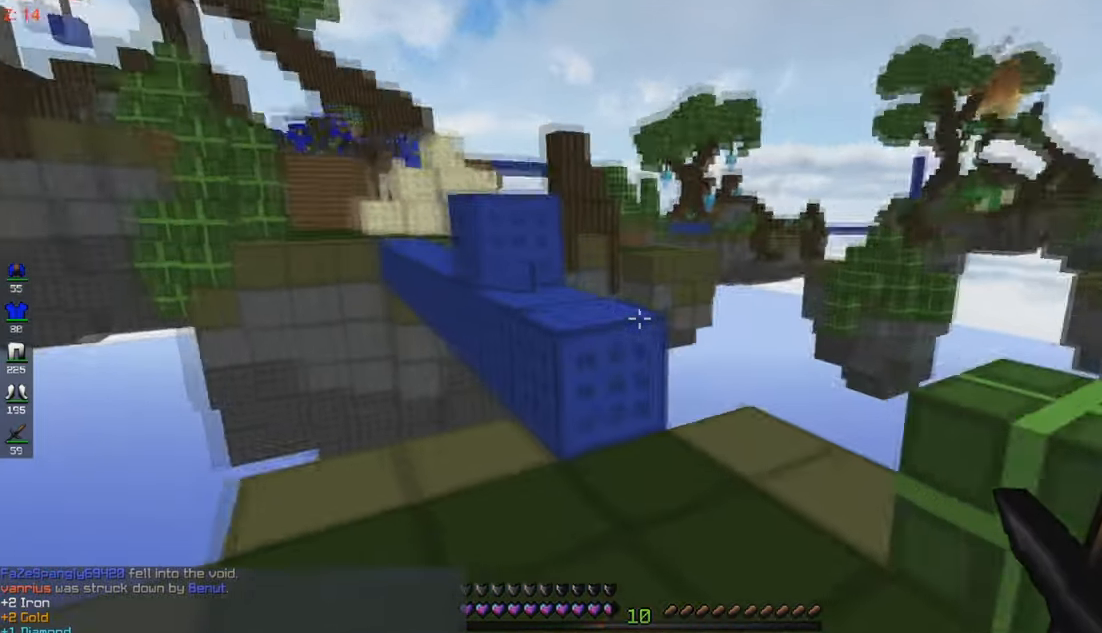
{"keys": ["w"], "mouse": [], "events": []}
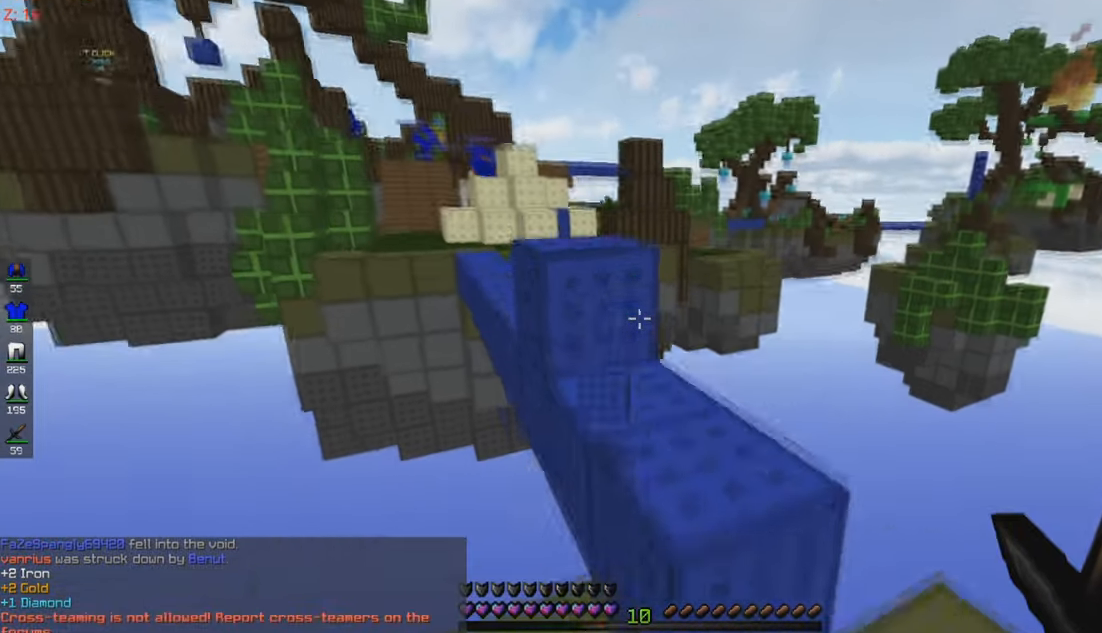
{"keys": ["w"], "mouse": [], "events": [[133, "d", "down"], [333, "d", "up"]]}
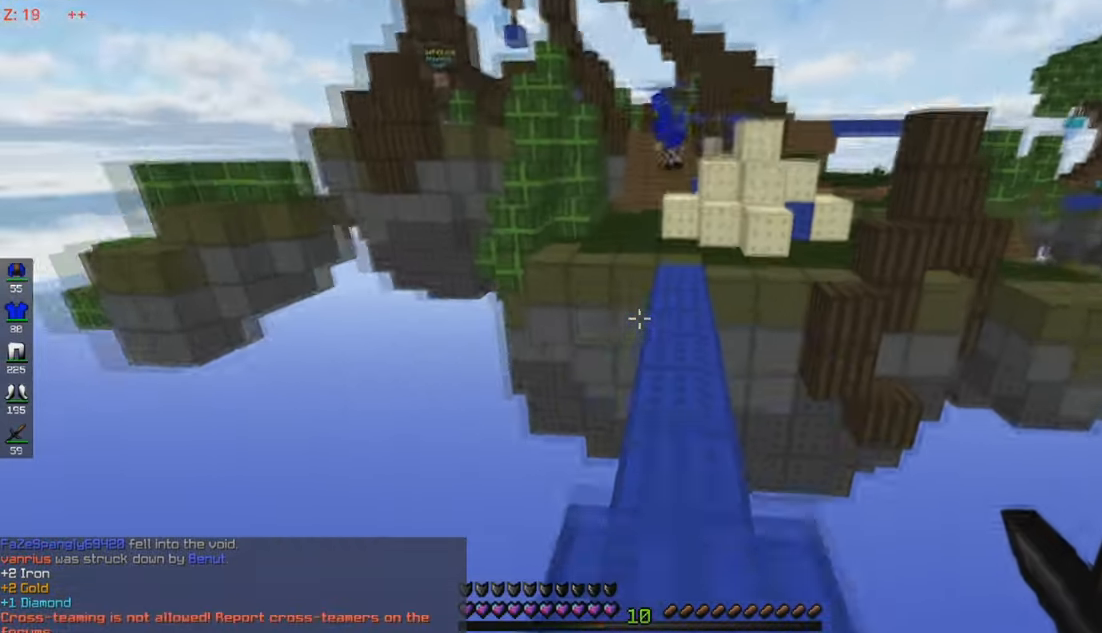
{"keys": ["w"], "mouse": [], "events": []}
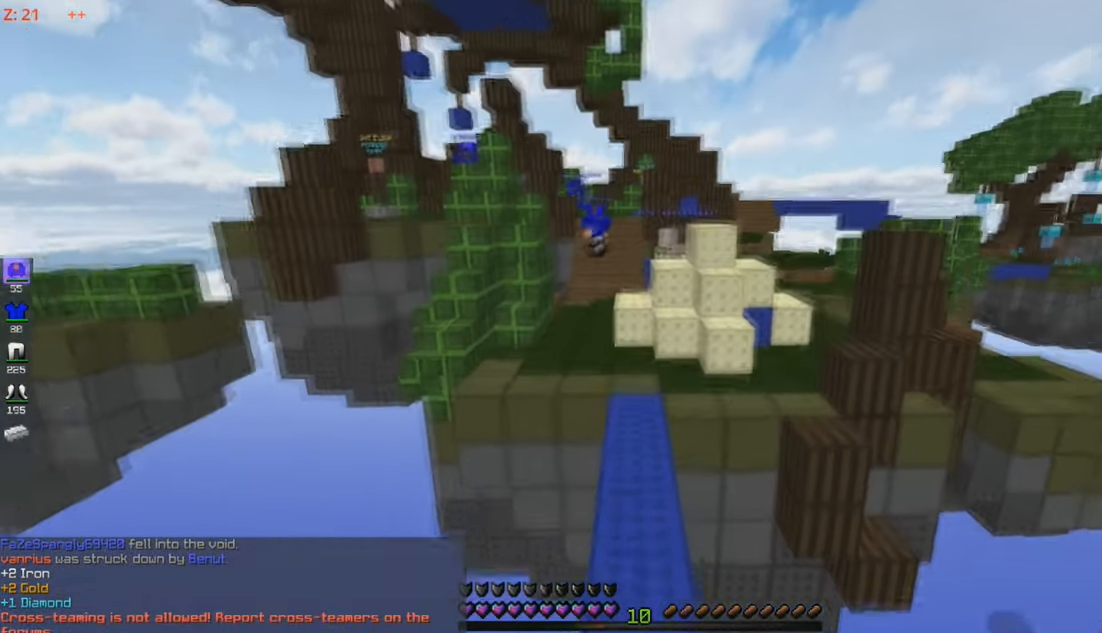
{"keys": ["w"], "mouse": ["left"], "events": [[217, "mouse_left", "down"]]}
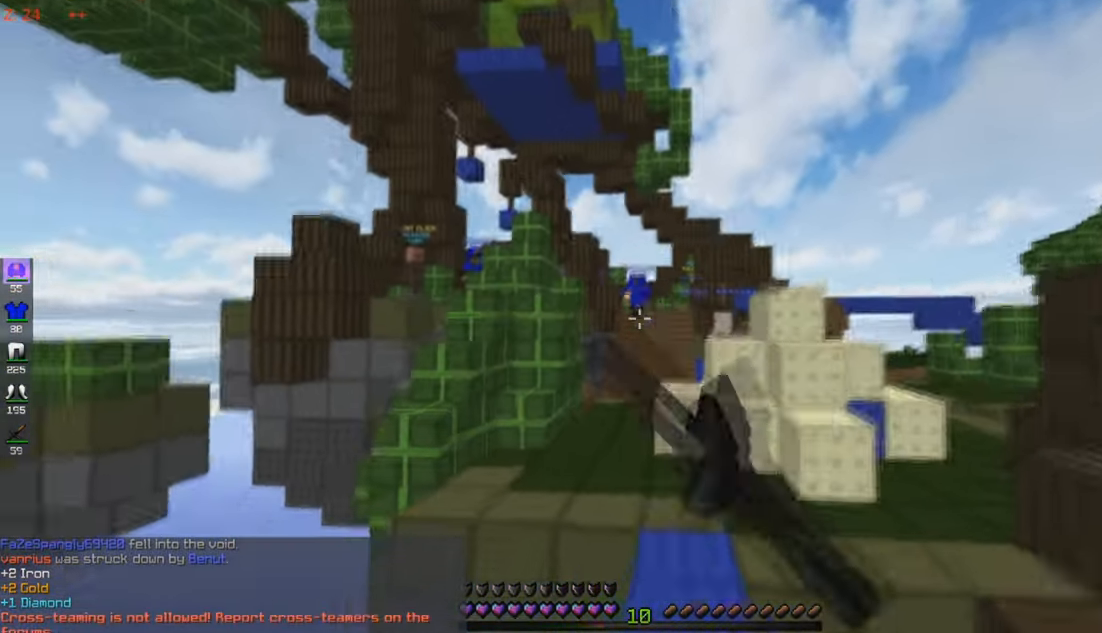
{"keys": ["w"], "mouse": ["left"], "events": []}
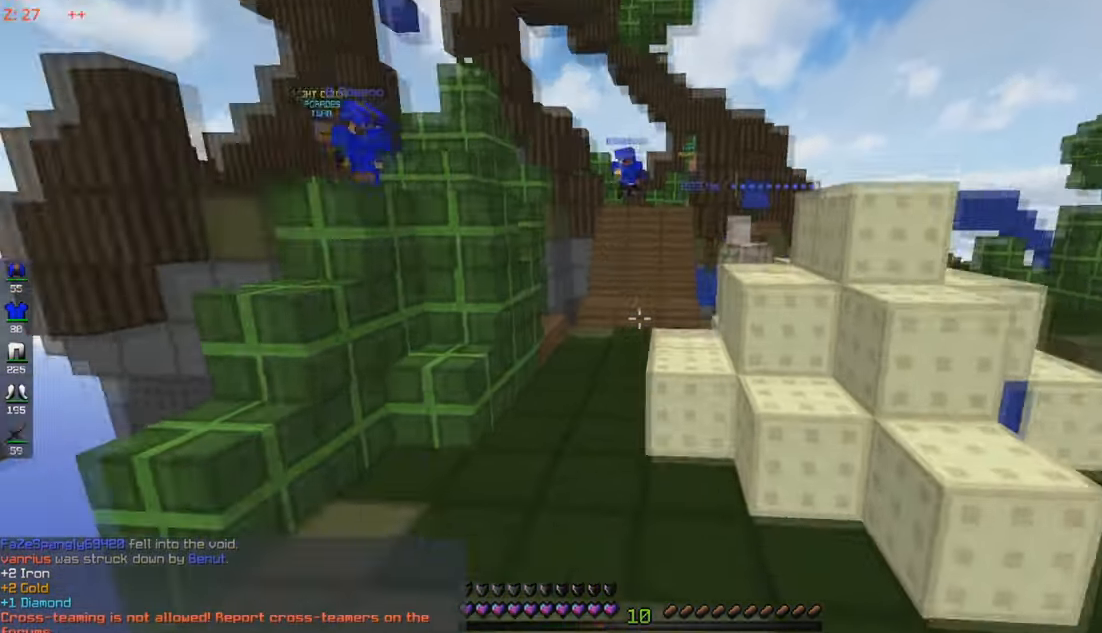
{"keys": ["a", "w"], "mouse": ["left"], "events": [[317, "a", "down"]]}
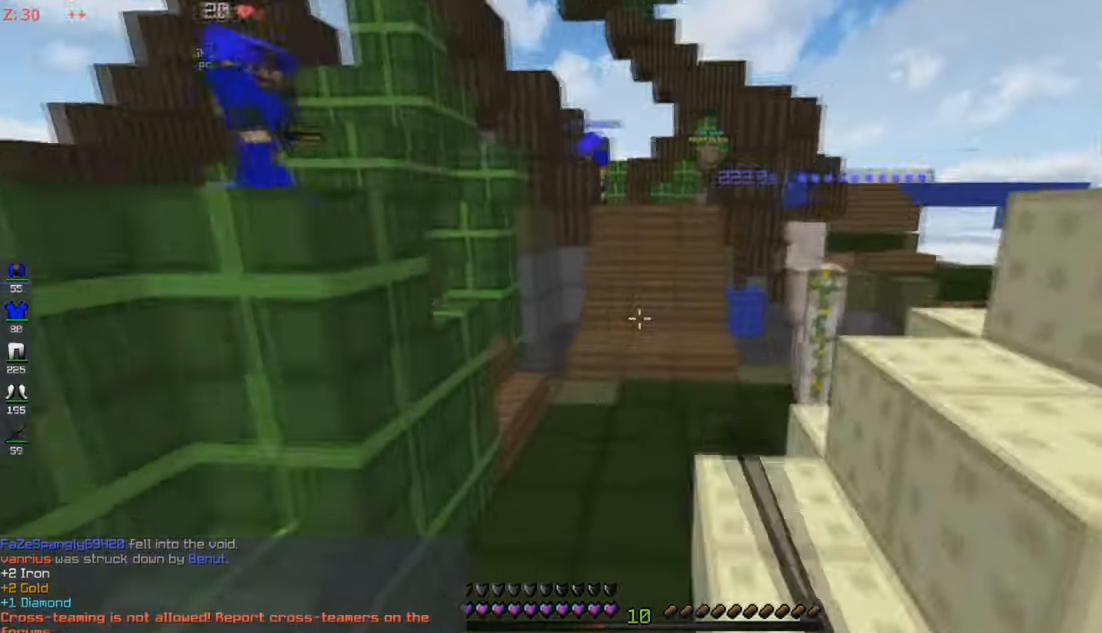
{"keys": ["w"], "mouse": ["left"], "events": [[50, "a", "up"]]}
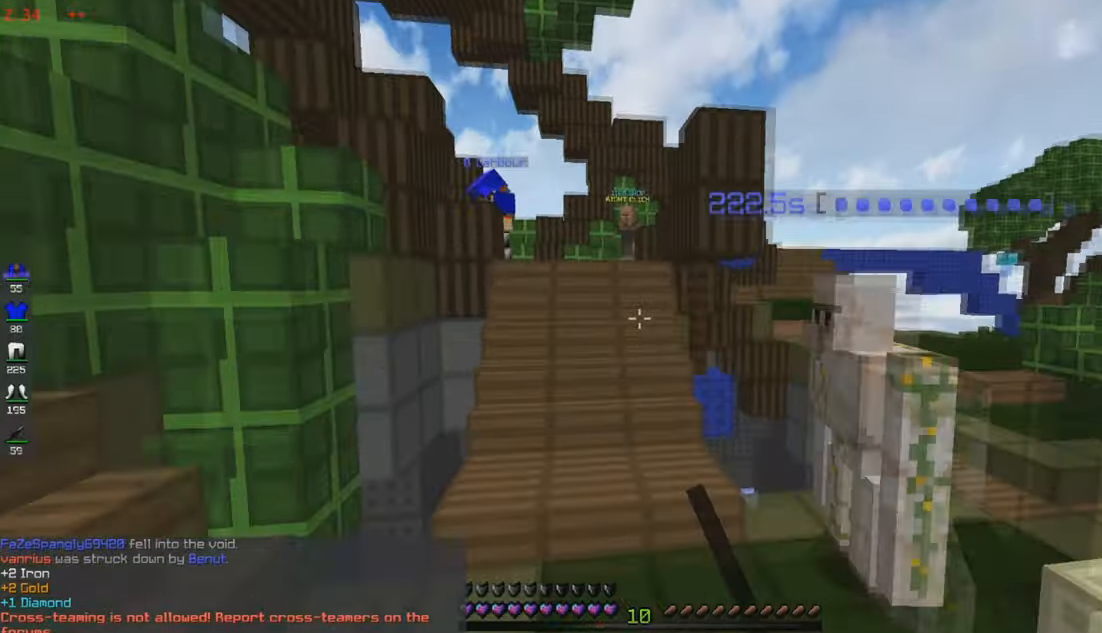
{"keys": ["w"], "mouse": ["left"], "events": []}
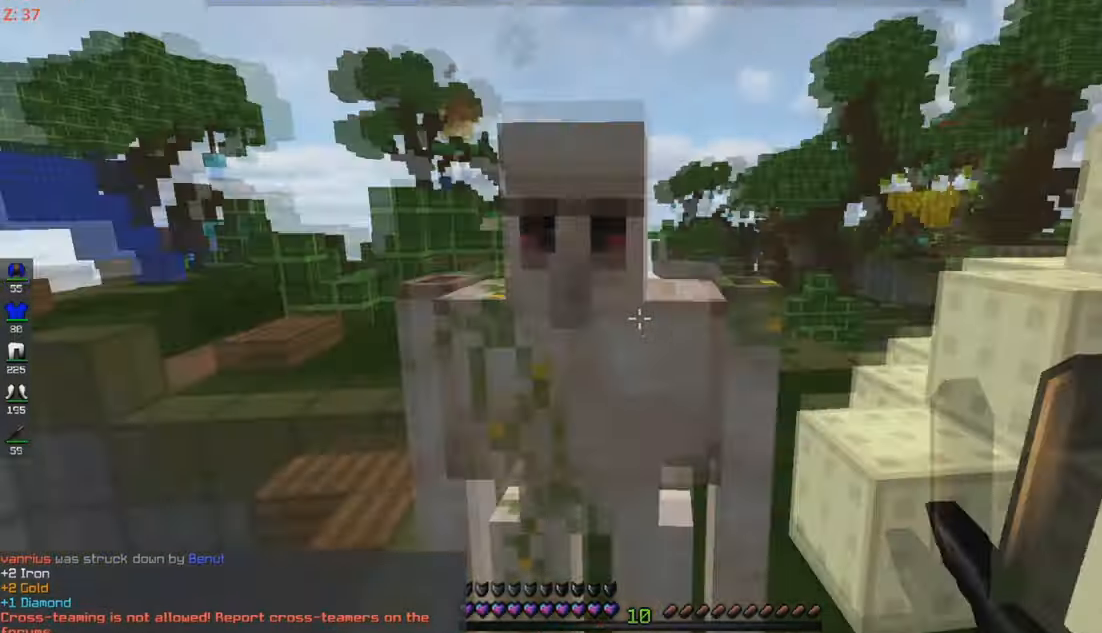
{"keys": ["a", "w"], "mouse": [], "events": [[17, "w", "up"], [417, "mouse_left", "up"], [467, "w", "down"], [500, "a", "down"]]}
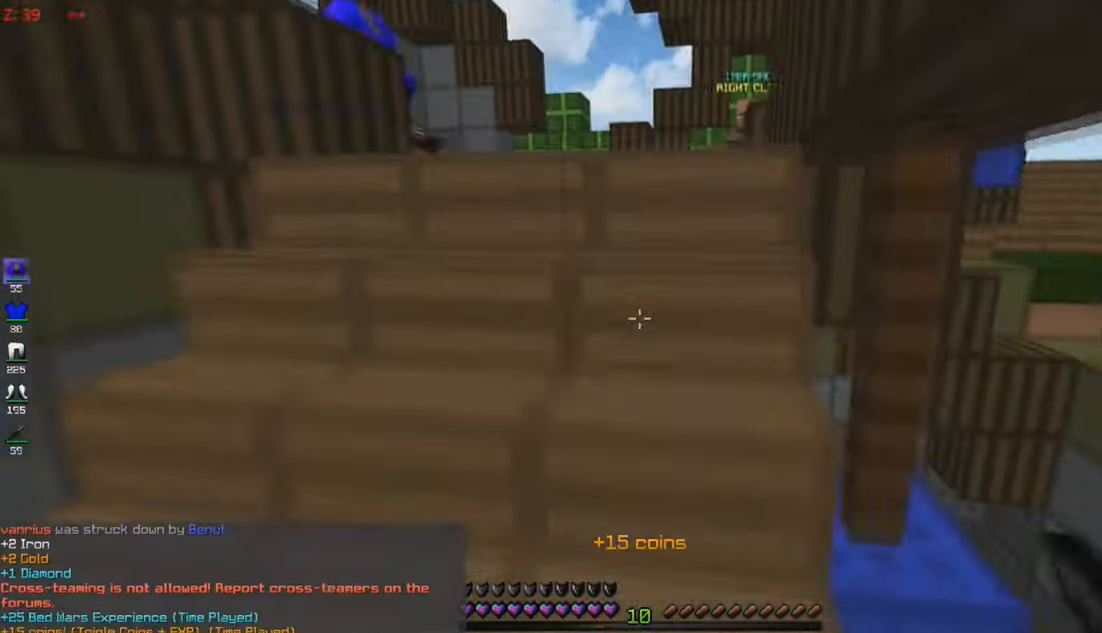
{"keys": ["w"], "mouse": [], "events": [[234, "a", "up"]]}
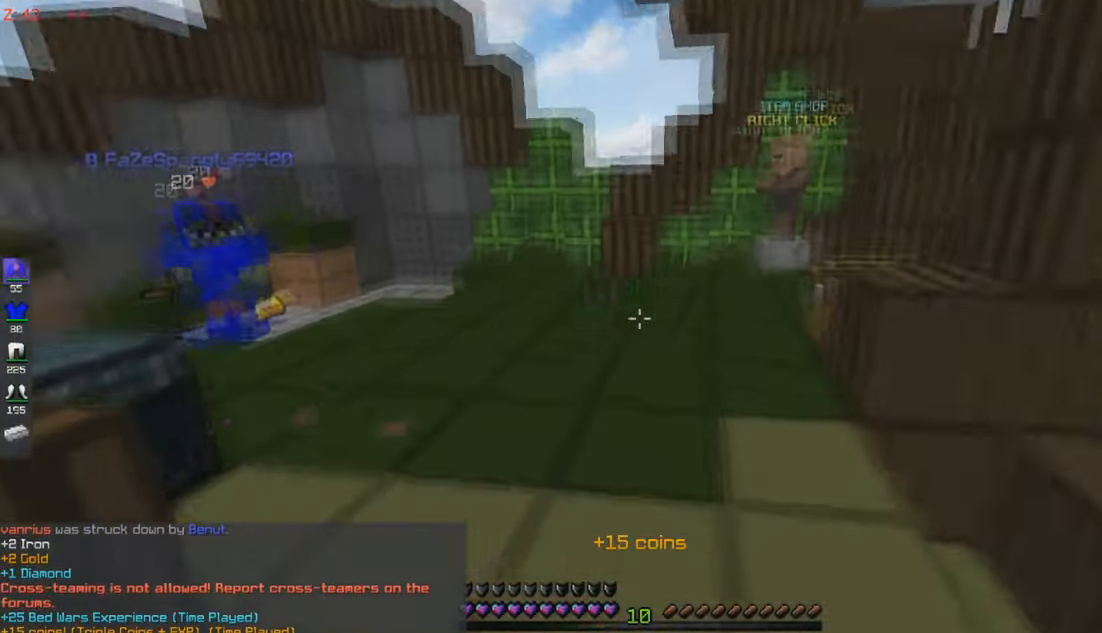
{"keys": ["w"], "mouse": [], "events": []}
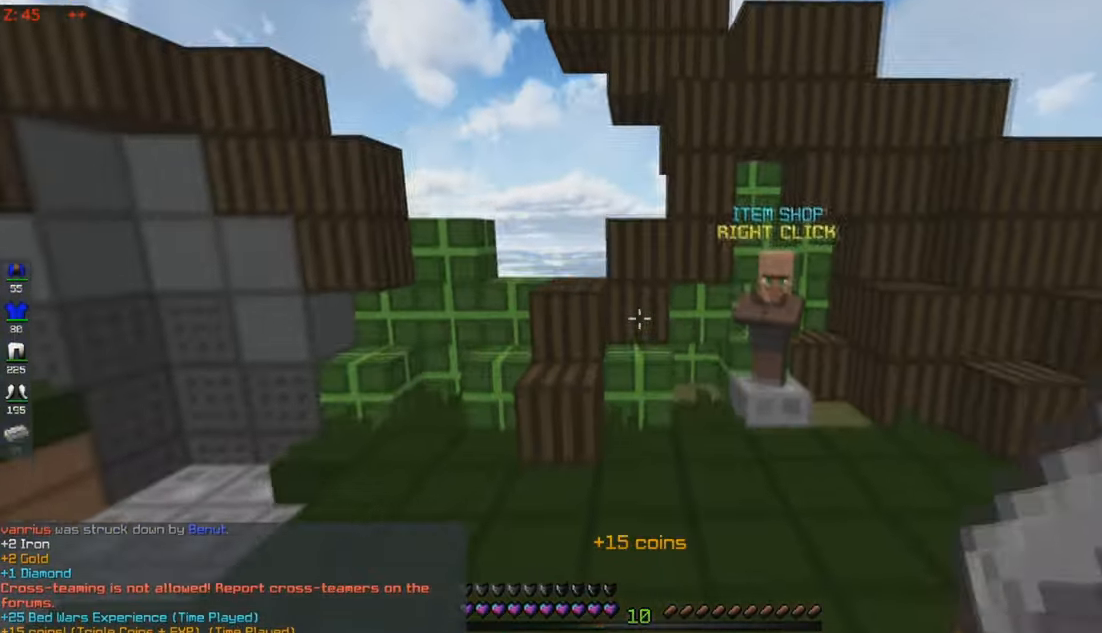
{"keys": ["w"], "mouse": [], "events": []}
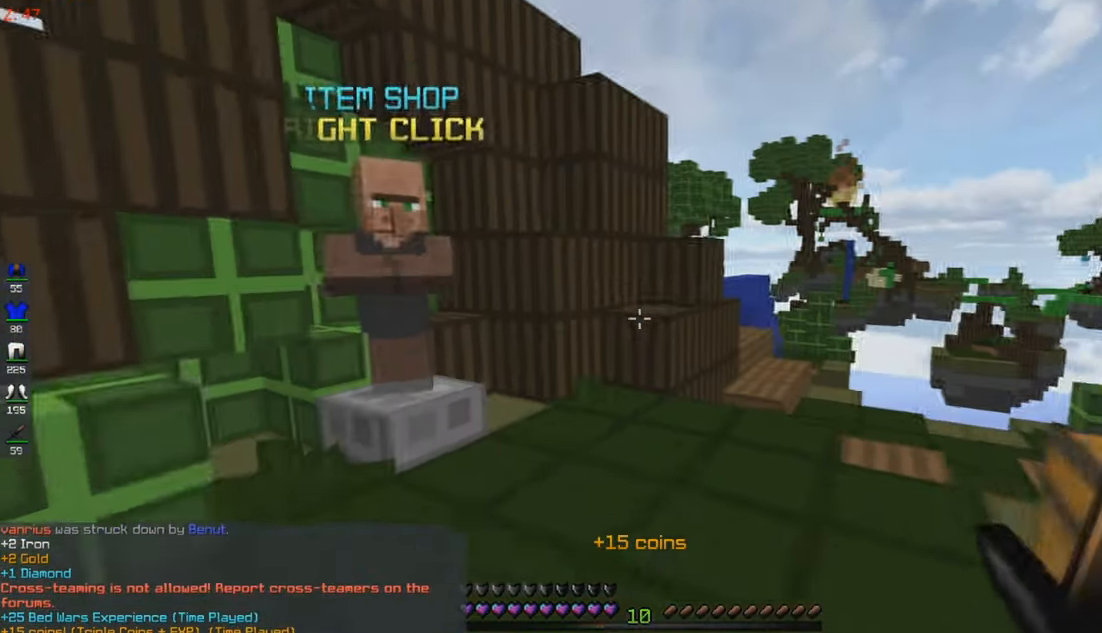
{"keys": ["w"], "mouse": ["right"], "events": [[50, "d", "down"], [234, "d", "up"], [467, "mouse_right", "down"]]}